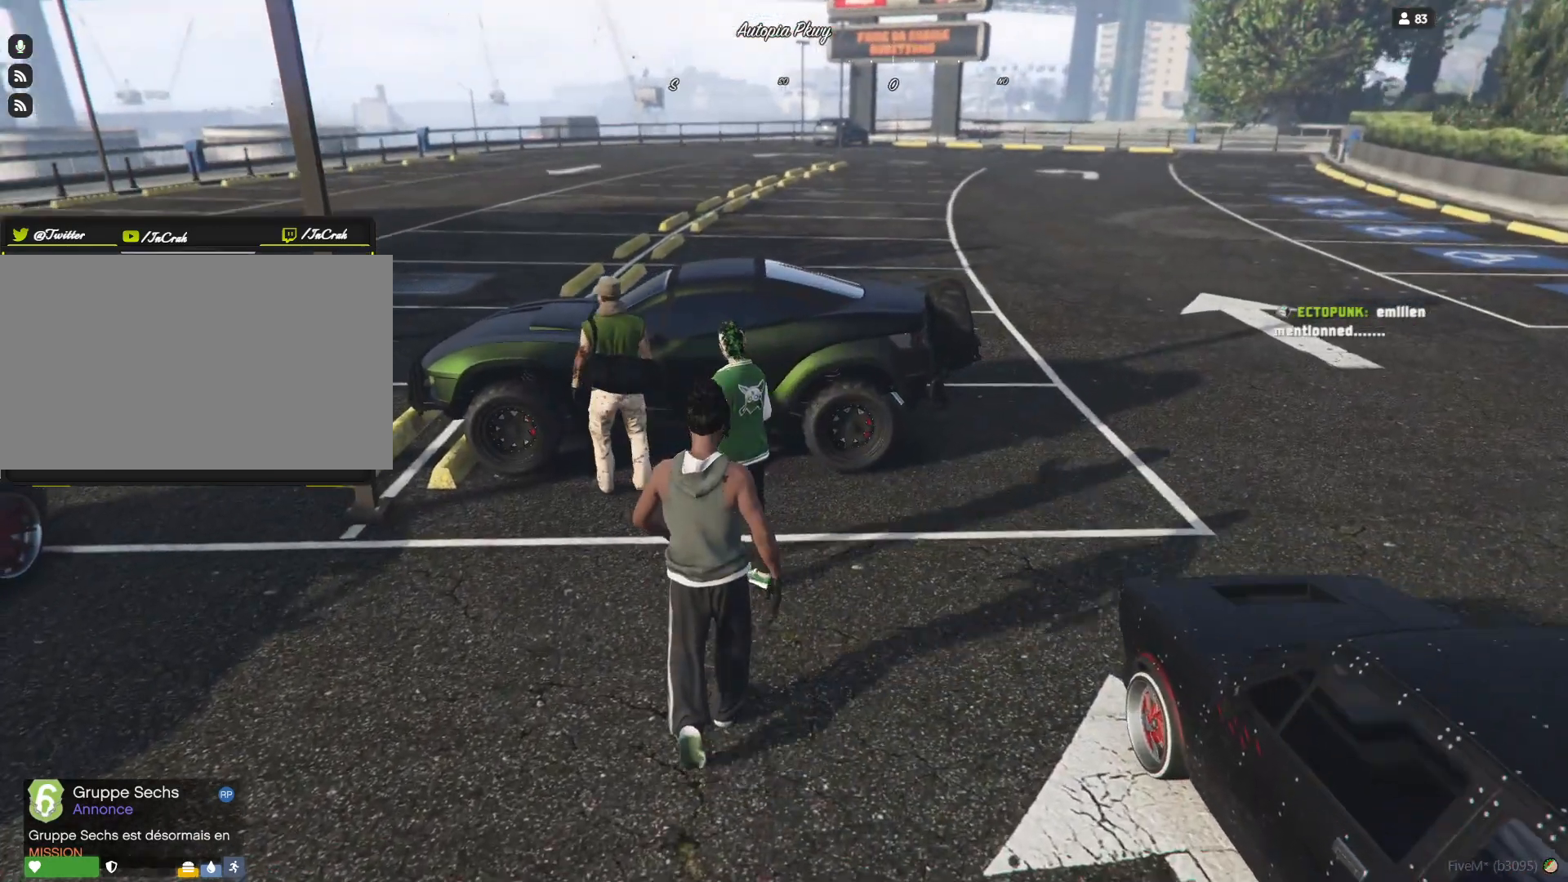
Gameplay with keyboard and mouse; each line is a JSON object with the keys held at the frame after it. "events" lists presses ("down") and releases ("up") of "a", "d", "e", "q", "r", "s", "space" and "w" between this image and that frame as [ms after this image, input, new state], when the widget could be followed in between. No other keys are recorded. Mouse buttons are not recorded. Not read: mouse_move.
{"keys": [], "events": [[167, "q", "up"]]}
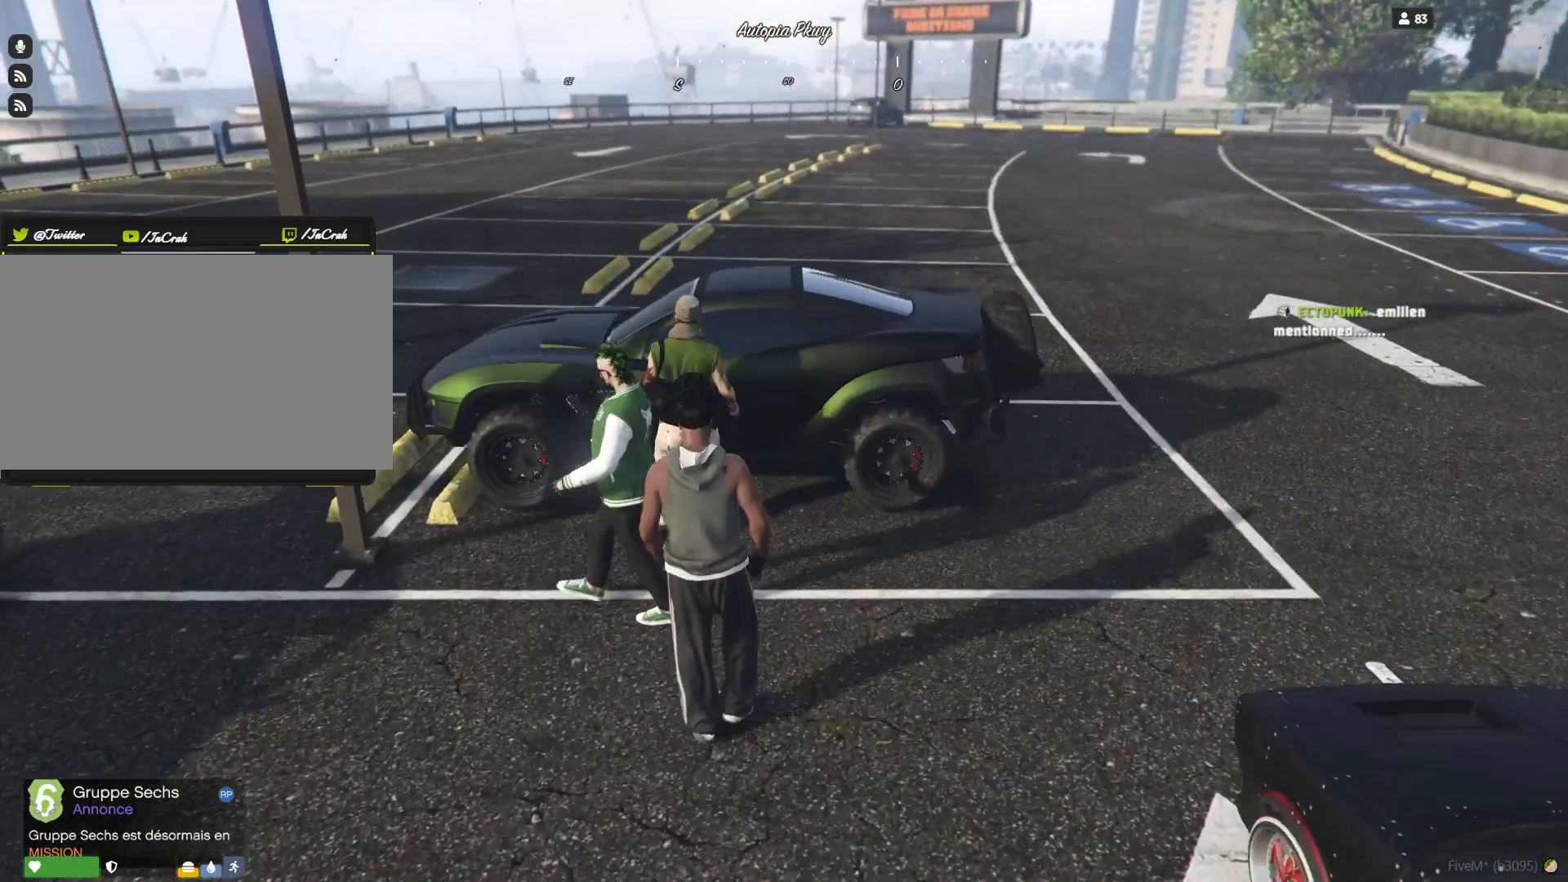
{"keys": [], "events": []}
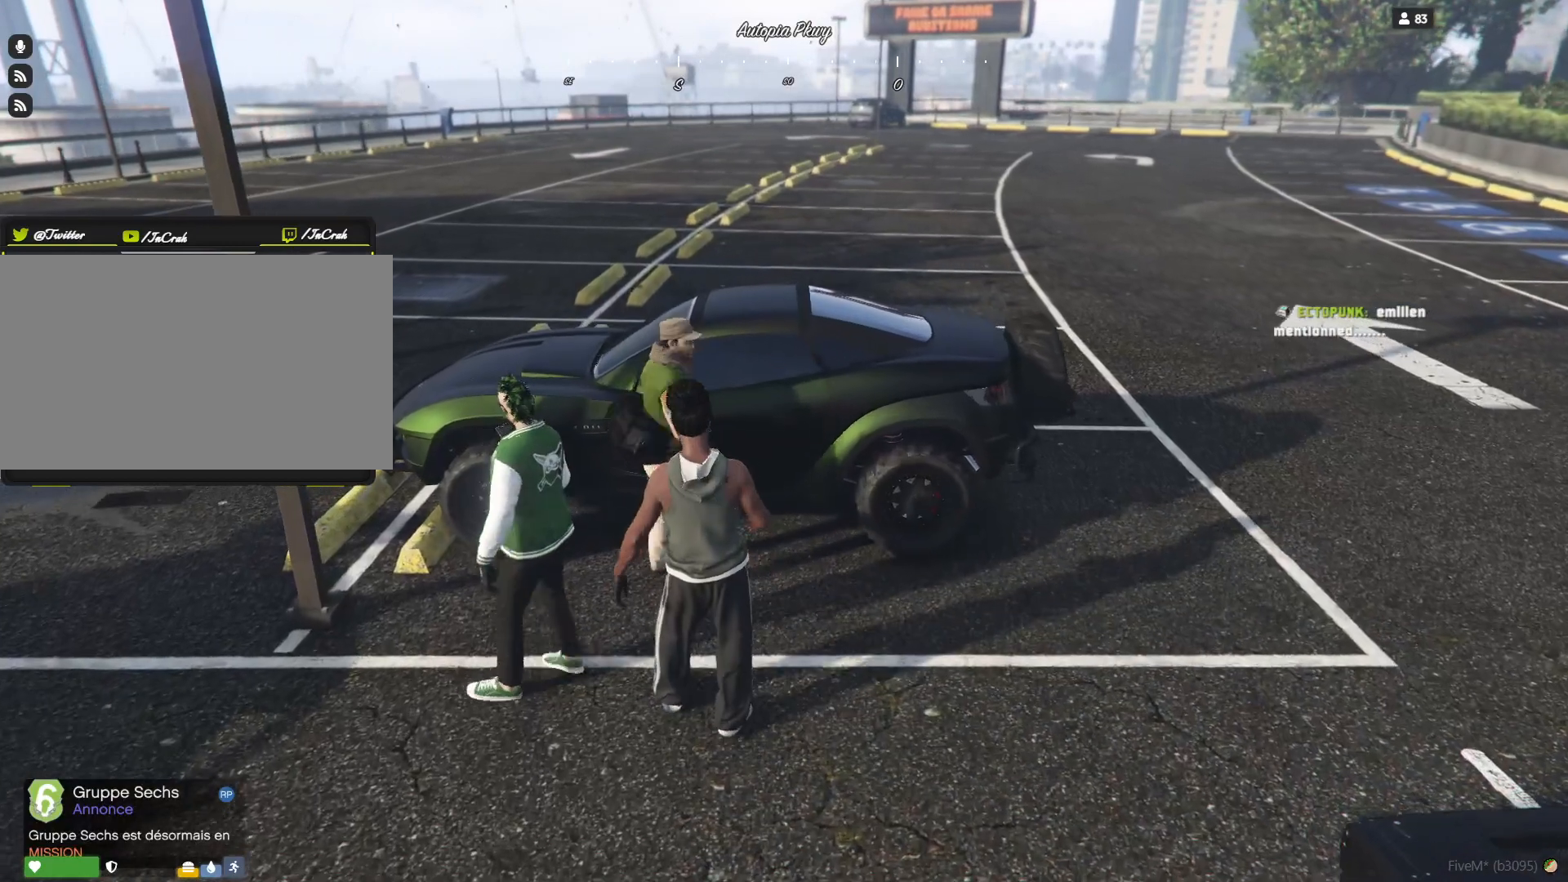
{"keys": [], "events": []}
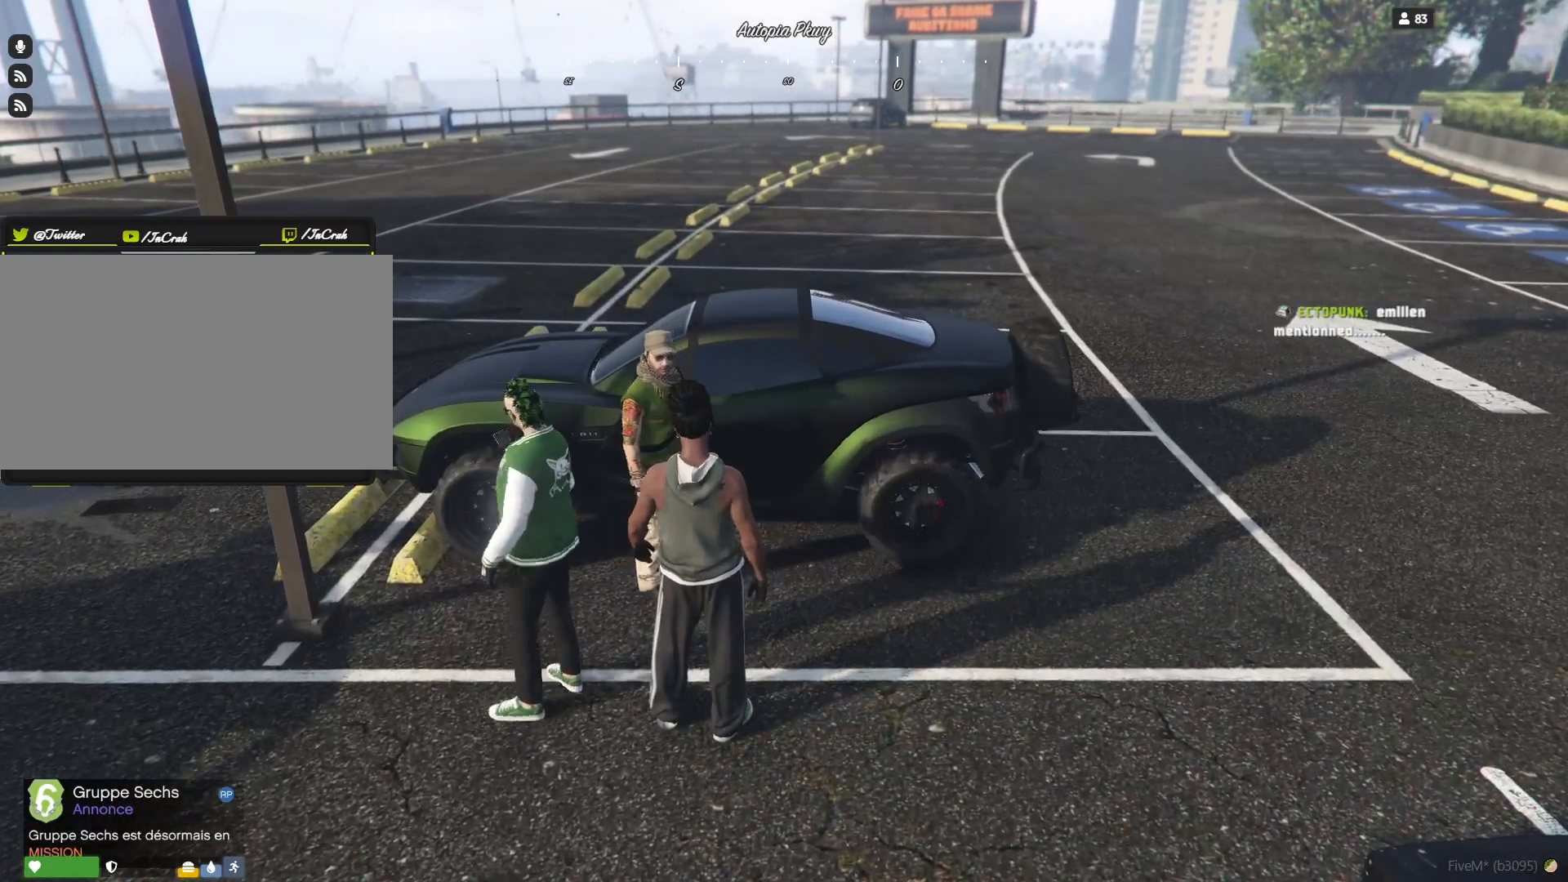
{"keys": ["d"], "events": [[167, "d", "down"]]}
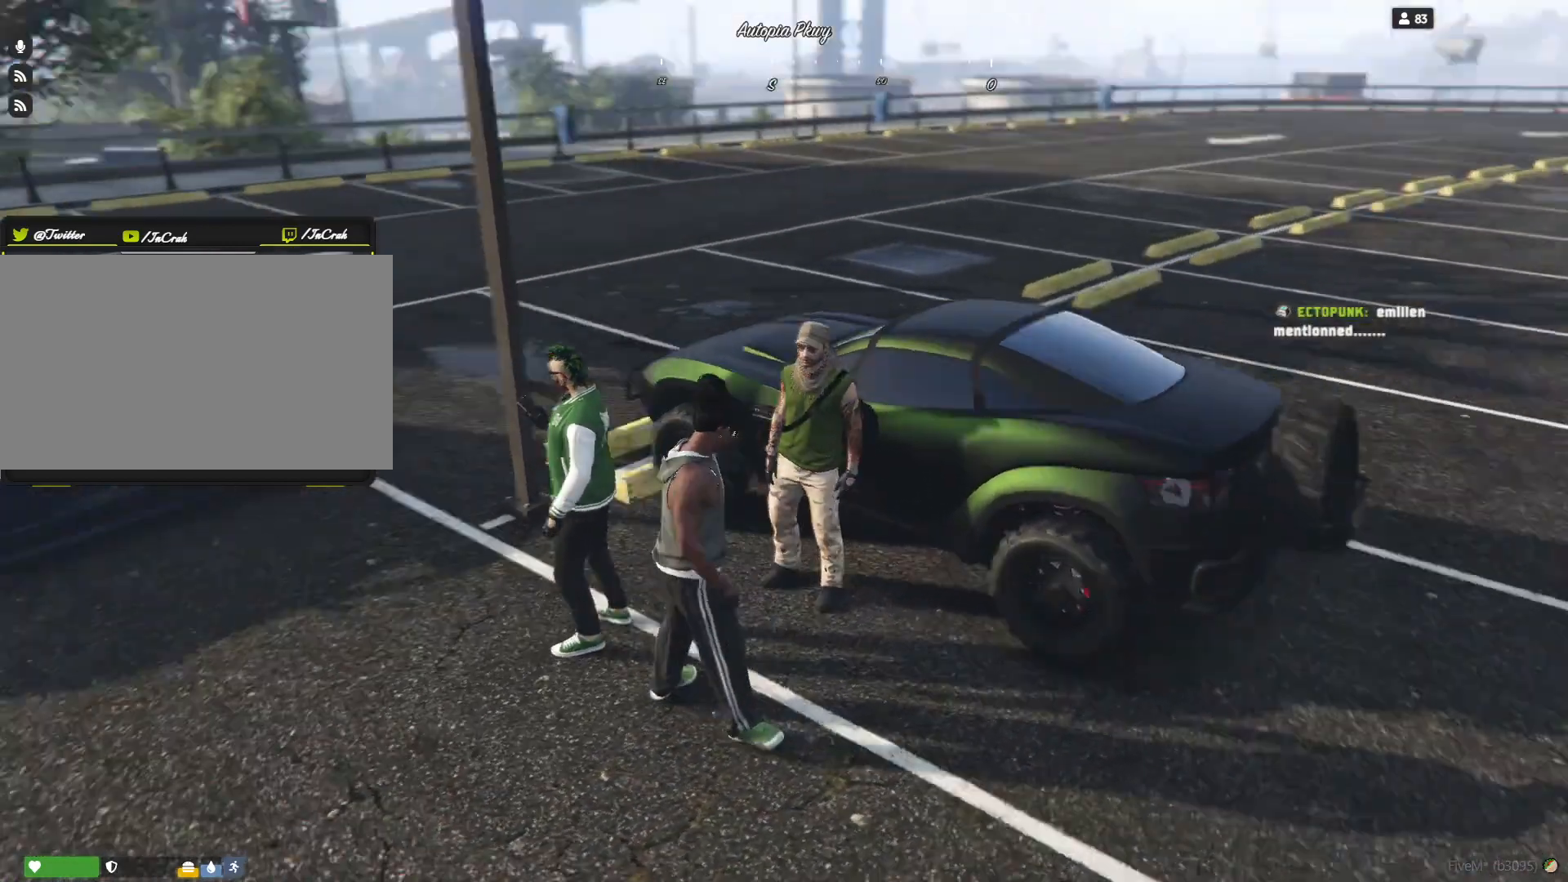
{"keys": [], "events": [[200, "d", "up"]]}